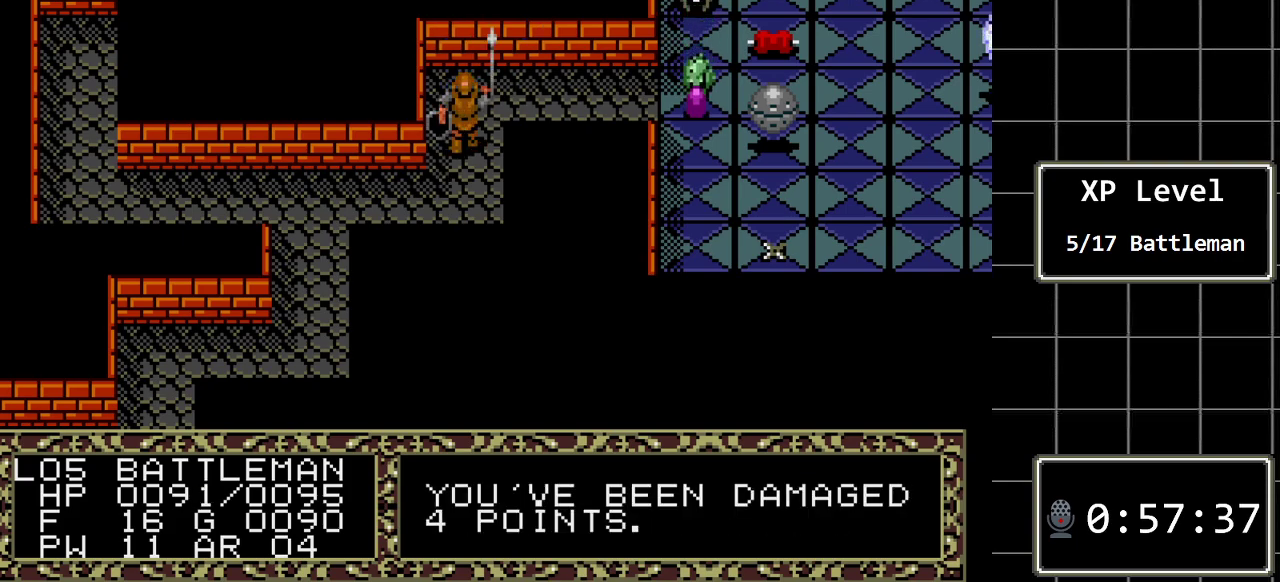
Gameplay with a controller (Xbox layout); each line is a JSON object with the inputs held at the frame after it. "events" lists button and stick changes between this image and that frame as [ms after this image, input, new state], when the widget could be followed in between. Not read: L1 L2 L3 R1 R2 R3.
{"buttons": [], "events": []}
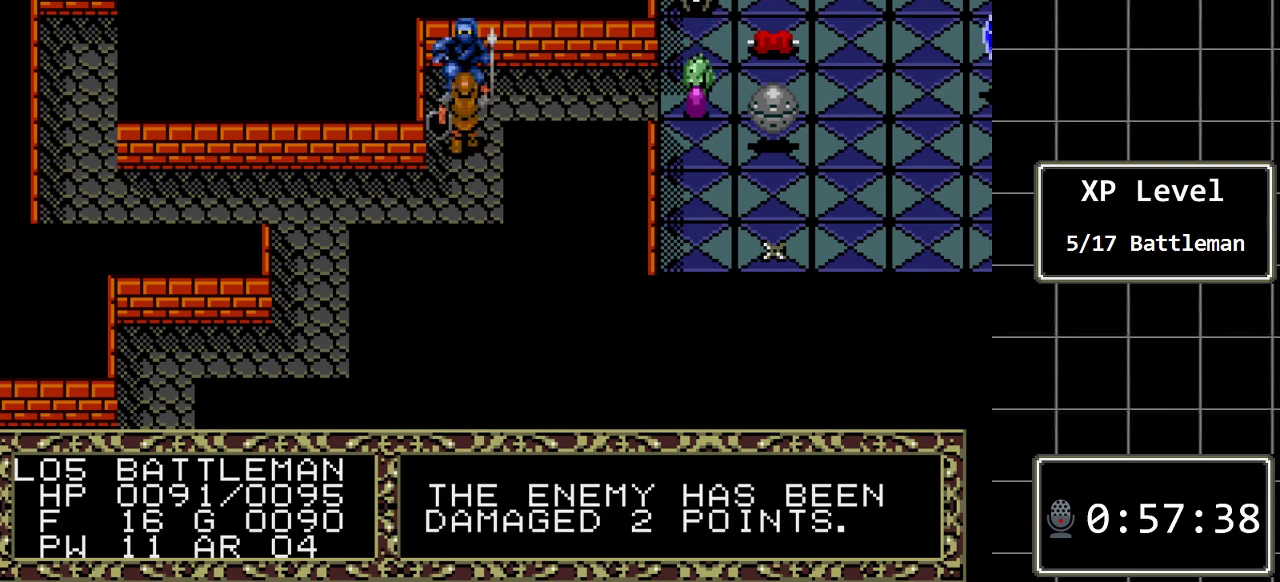
{"buttons": [], "events": []}
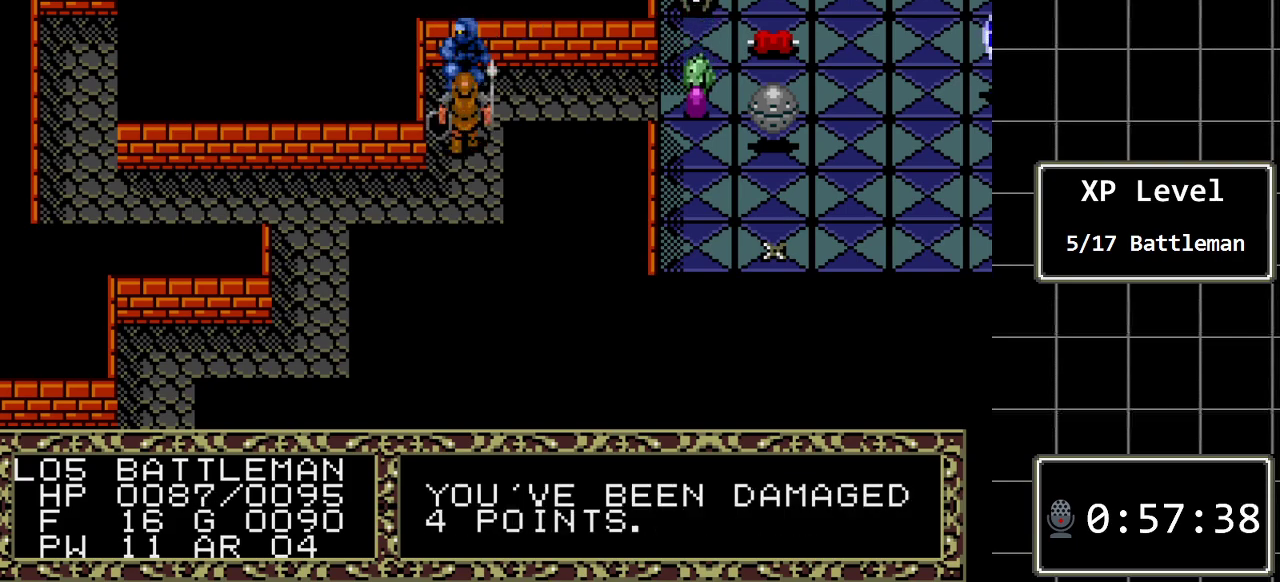
{"buttons": ["DPAD_UP"], "events": [[250, "DPAD_UP", "down"]]}
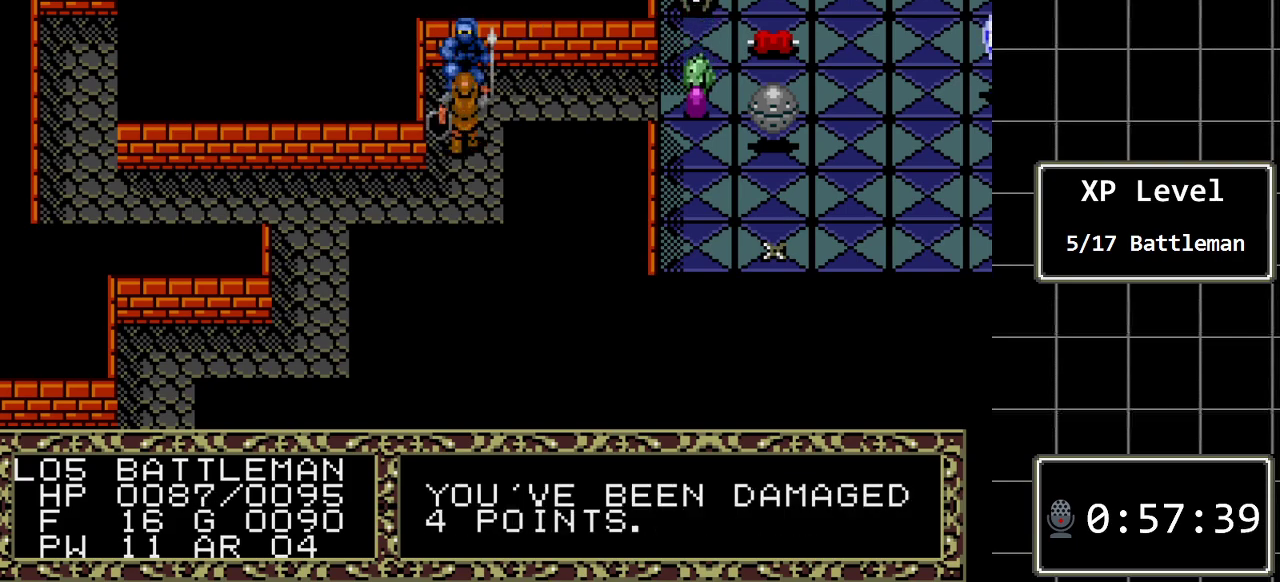
{"buttons": [], "events": [[33, "DPAD_UP", "up"]]}
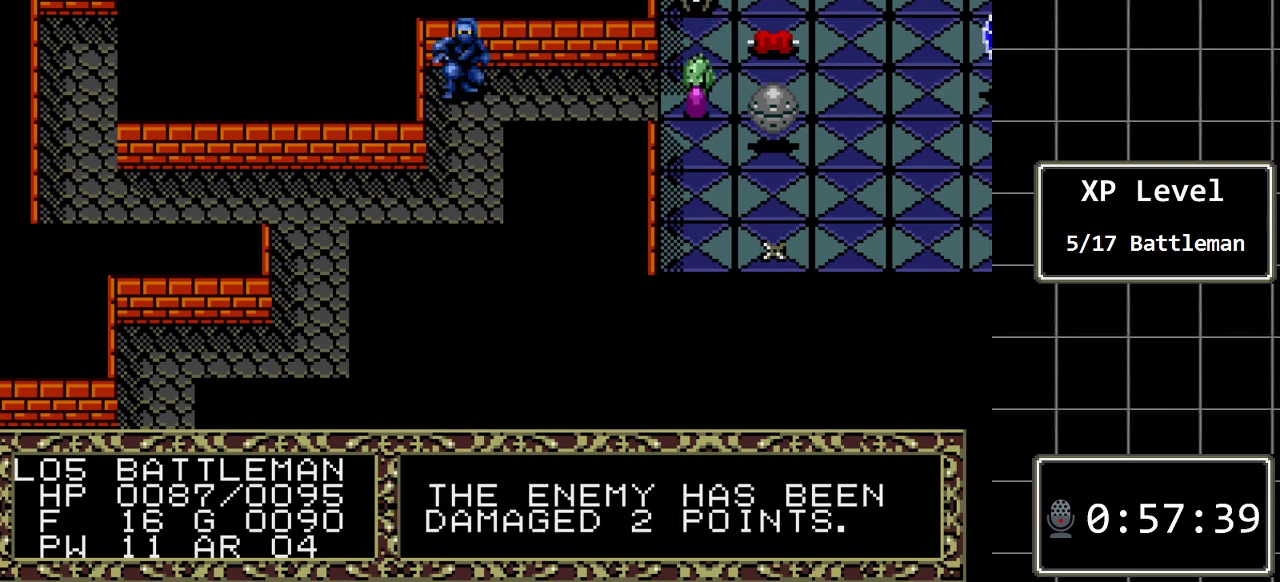
{"buttons": [], "events": []}
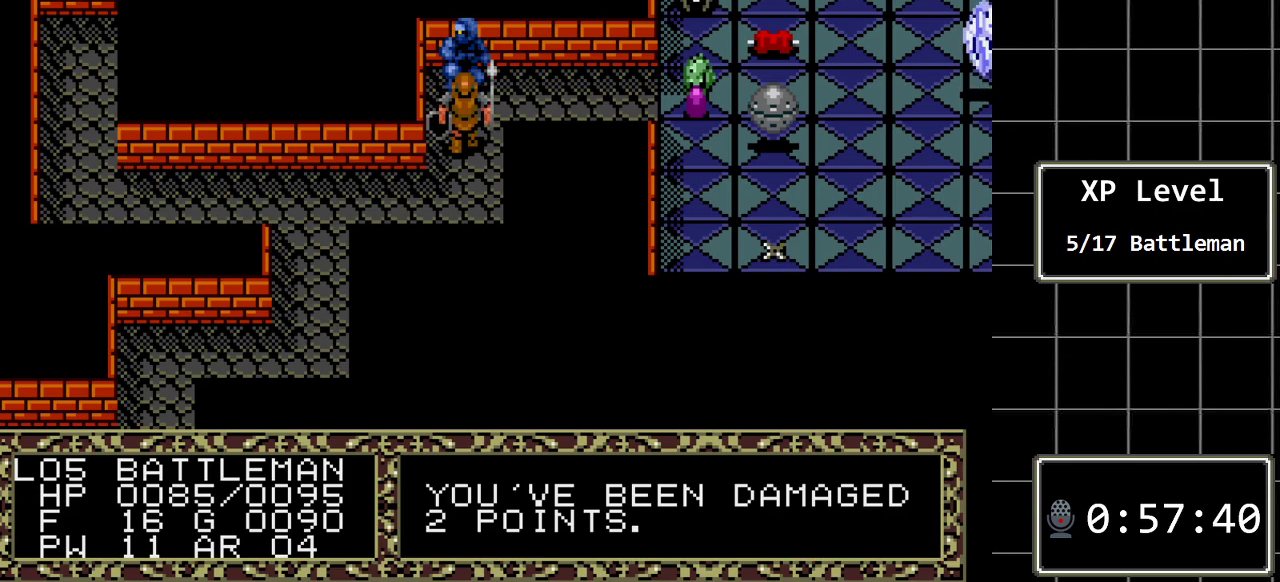
{"buttons": ["DPAD_UP"], "events": [[250, "DPAD_UP", "down"]]}
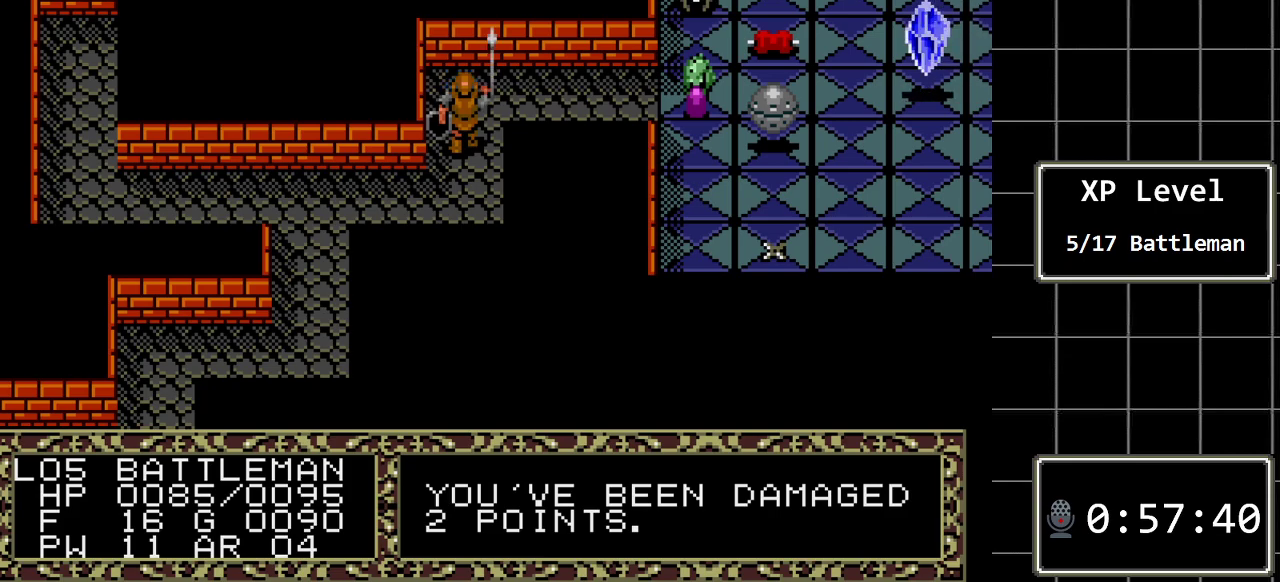
{"buttons": [], "events": [[33, "DPAD_UP", "up"]]}
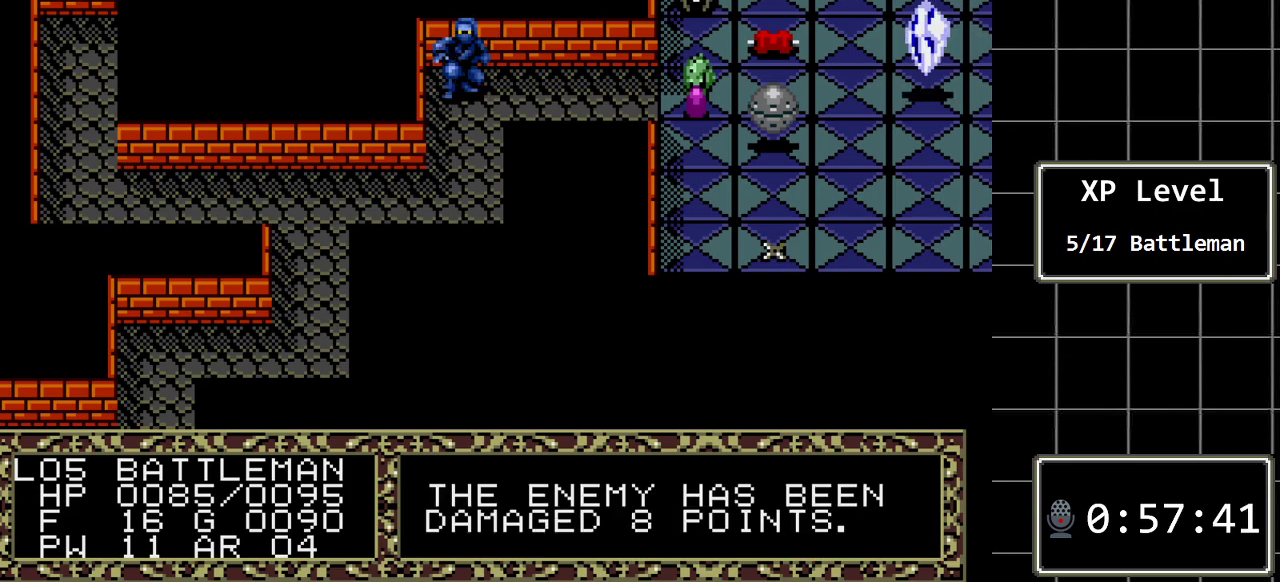
{"buttons": [], "events": []}
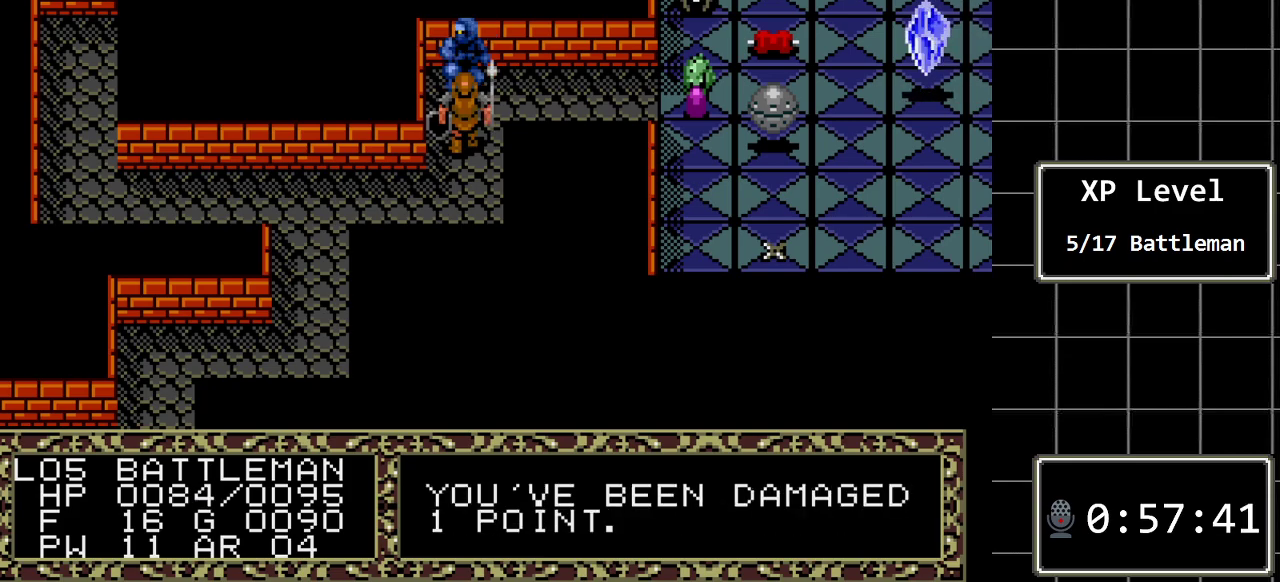
{"buttons": [], "events": [[150, "DPAD_UP", "down"], [383, "DPAD_UP", "up"]]}
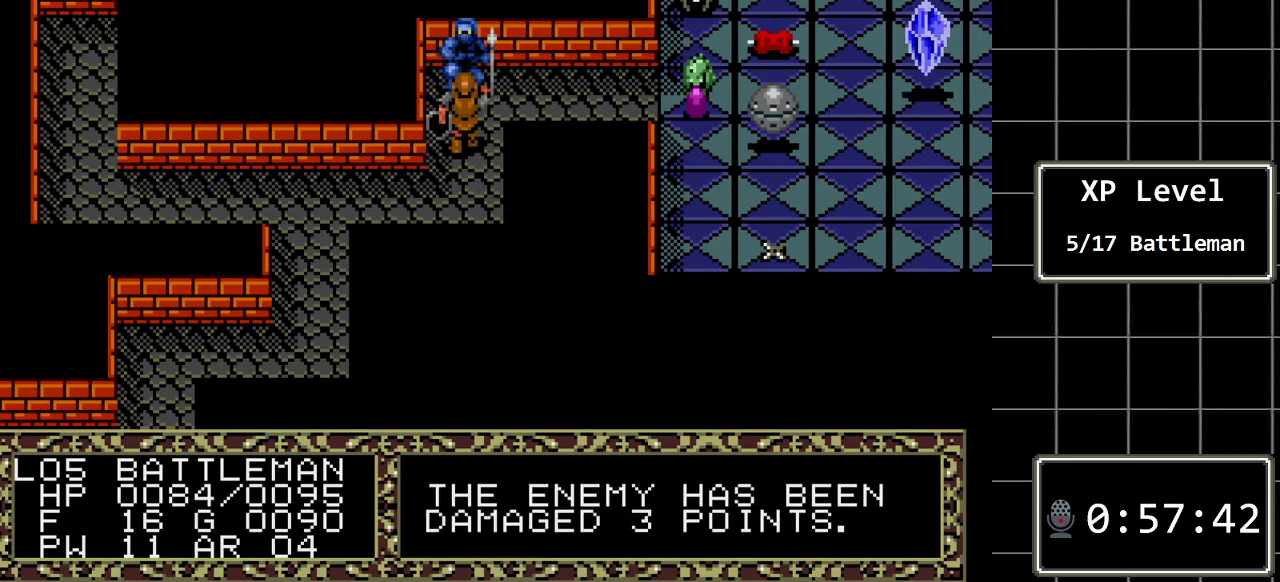
{"buttons": [], "events": []}
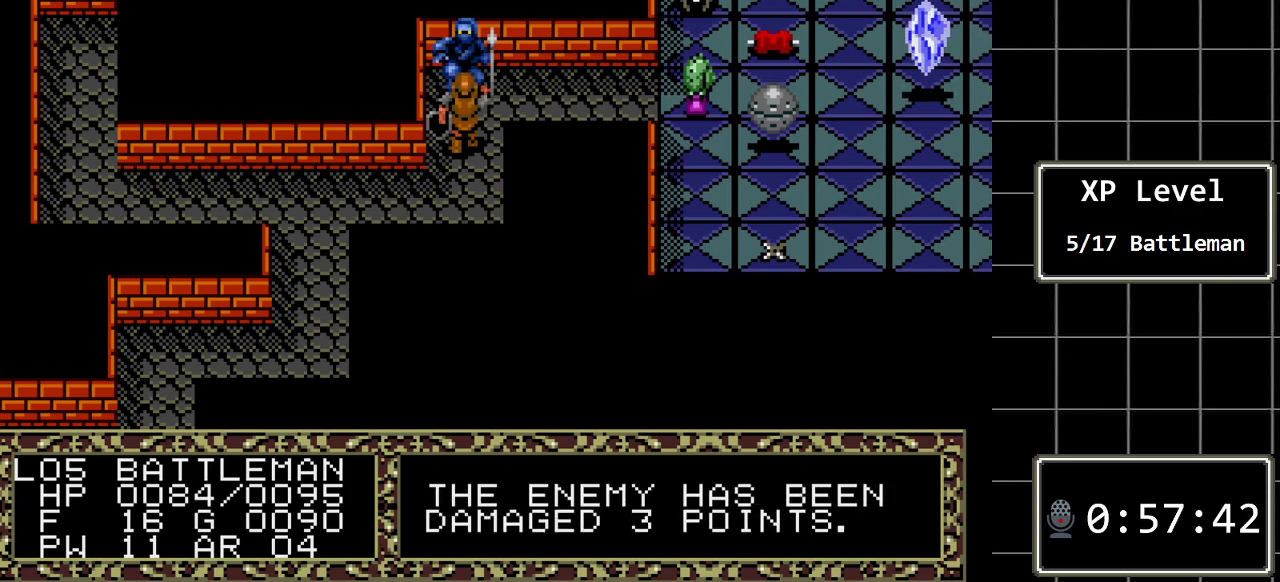
{"buttons": [], "events": []}
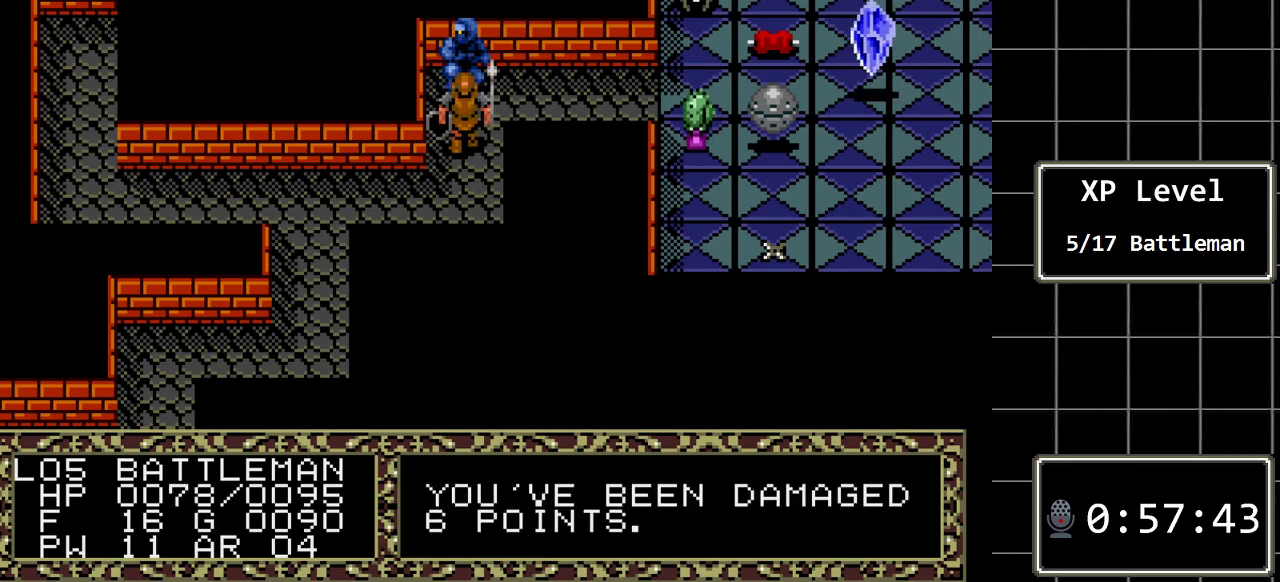
{"buttons": [], "events": [[100, "DPAD_UP", "down"], [350, "DPAD_UP", "up"]]}
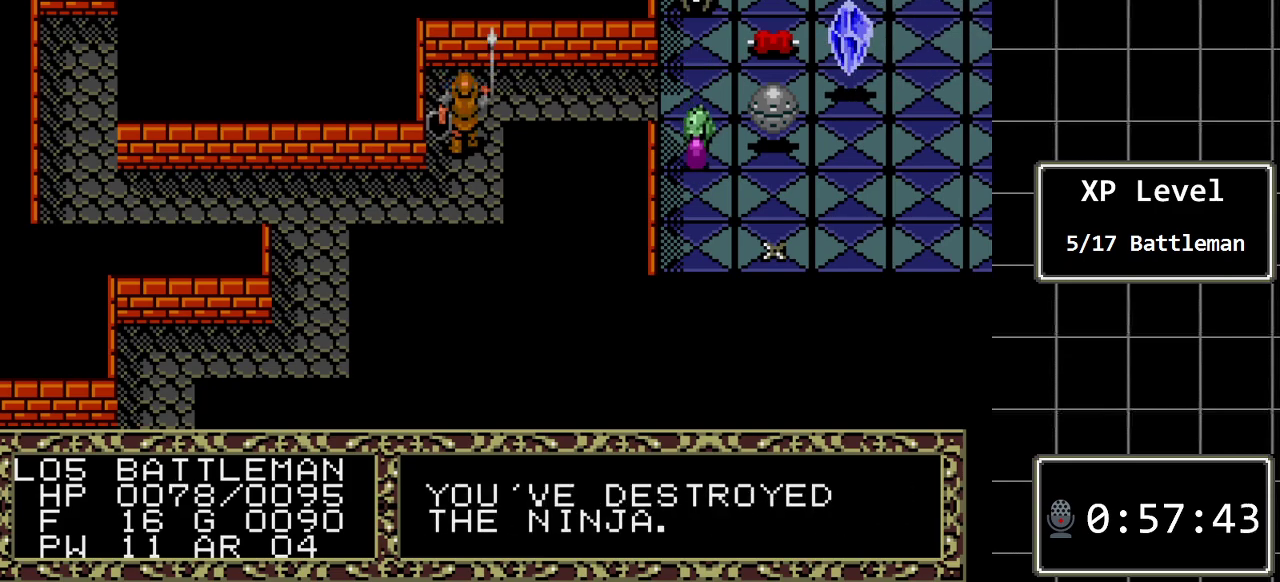
{"buttons": ["DPAD_UP"], "events": [[400, "DPAD_UP", "down"]]}
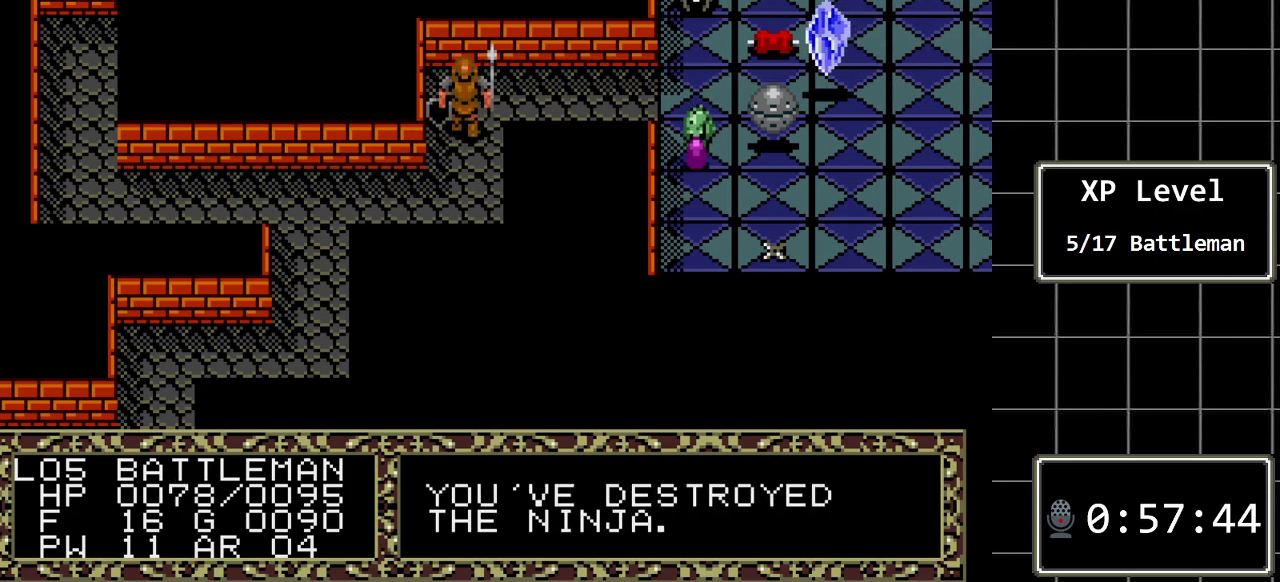
{"buttons": [], "events": [[17, "DPAD_UP", "up"], [150, "DPAD_RIGHT", "down"], [400, "DPAD_RIGHT", "up"]]}
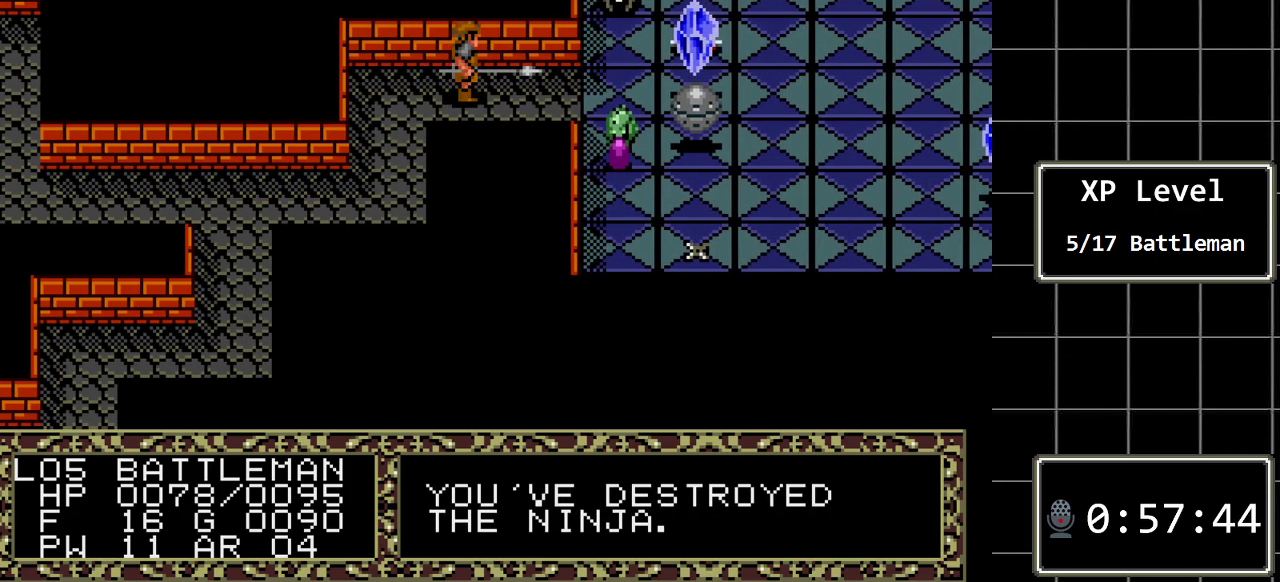
{"buttons": ["A"], "events": [[350, "A", "down"]]}
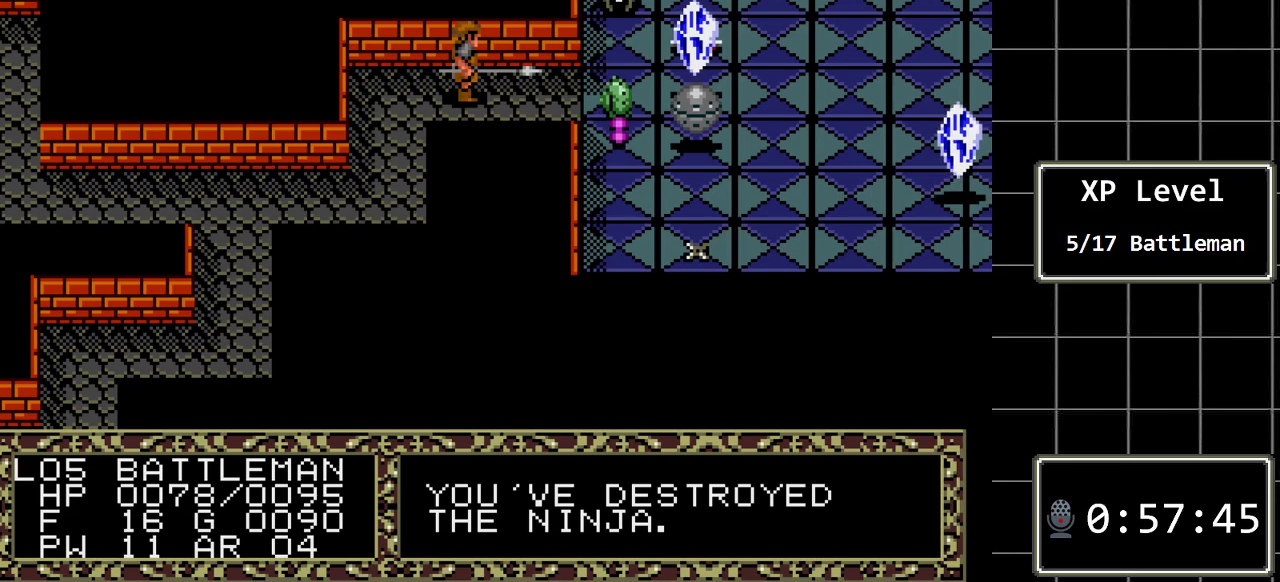
{"buttons": ["DPAD_DOWN"], "events": [[17, "A", "up"], [150, "DPAD_LEFT", "down"], [300, "DPAD_LEFT", "up"], [500, "DPAD_DOWN", "down"]]}
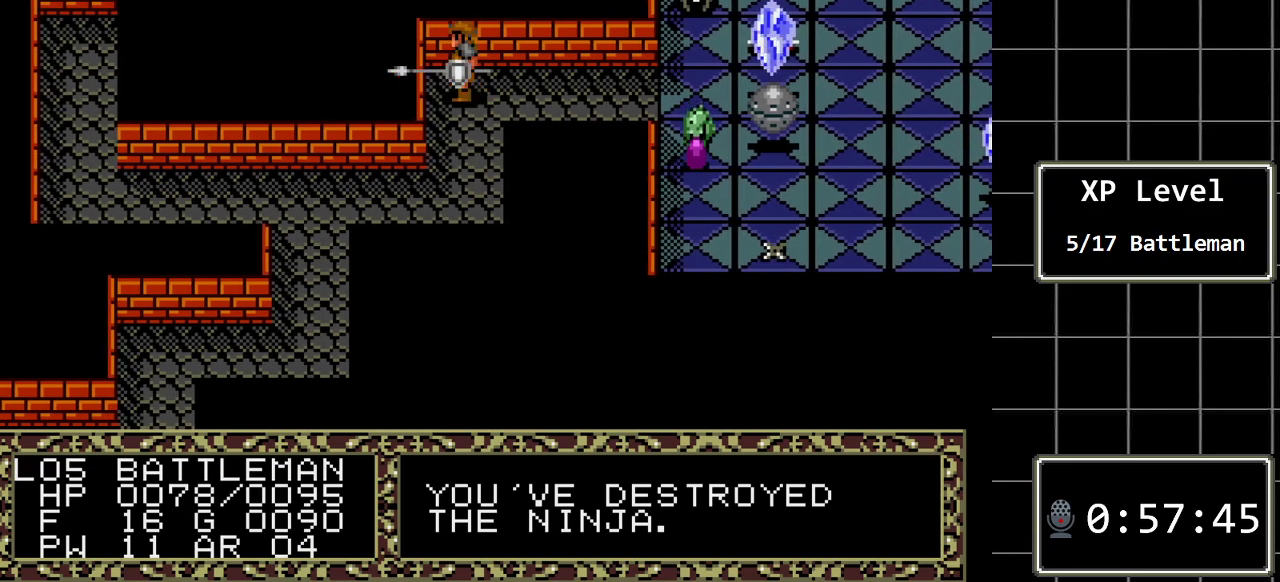
{"buttons": ["A"], "events": [[117, "DPAD_DOWN", "up"], [350, "A", "down"]]}
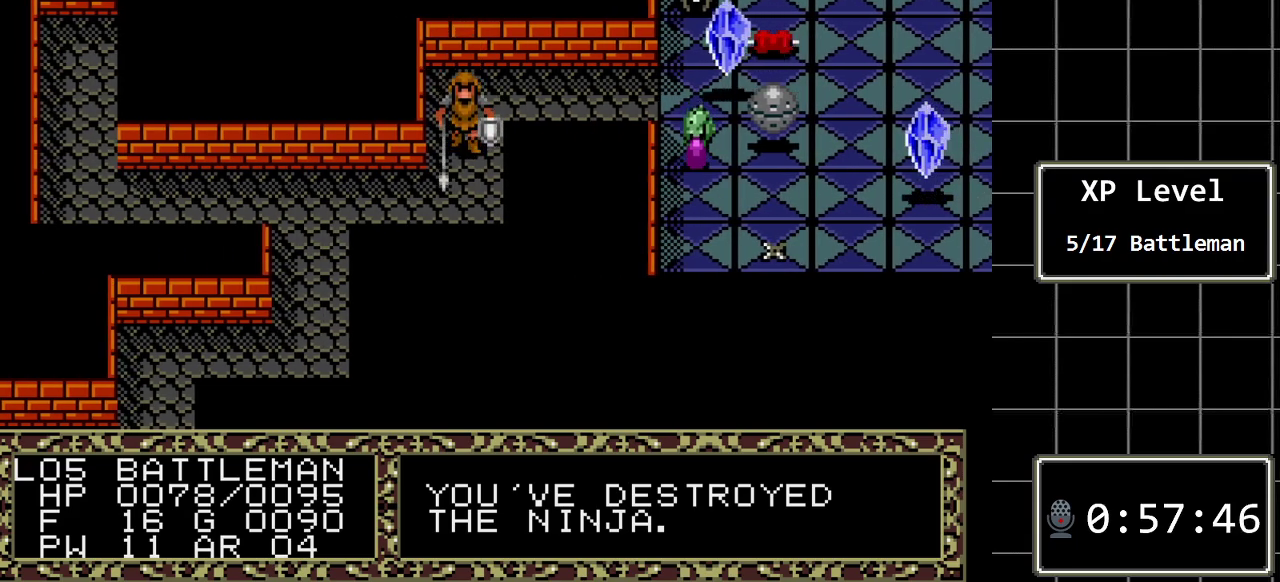
{"buttons": ["A"], "events": [[33, "A", "up"], [133, "A", "down"], [333, "A", "up"], [483, "A", "down"]]}
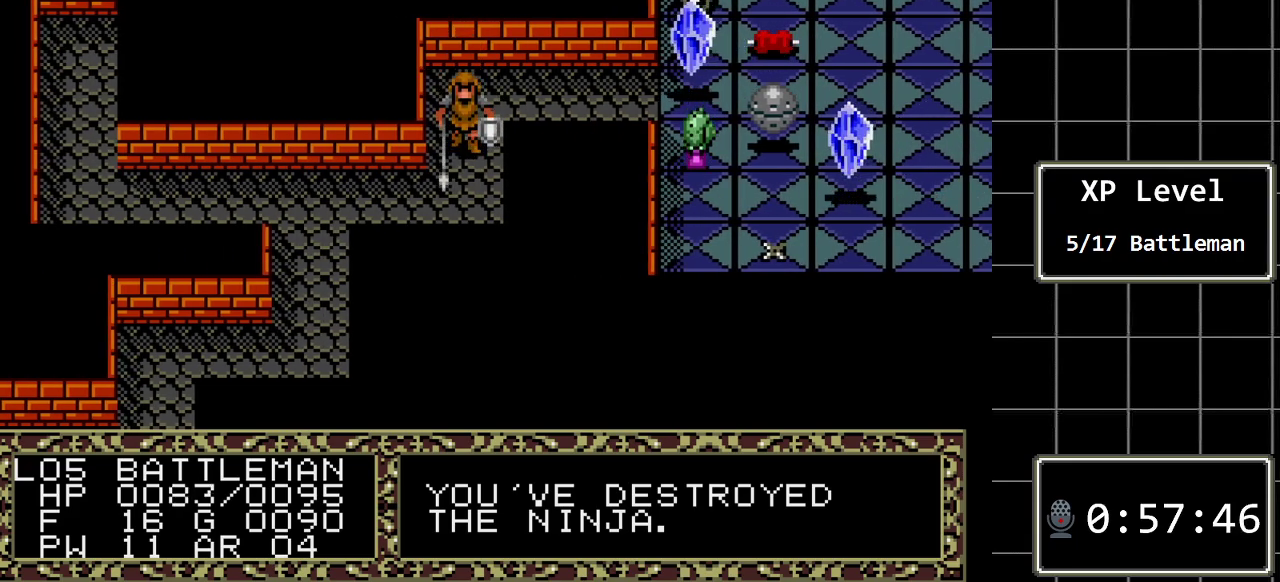
{"buttons": [], "events": [[150, "A", "up"]]}
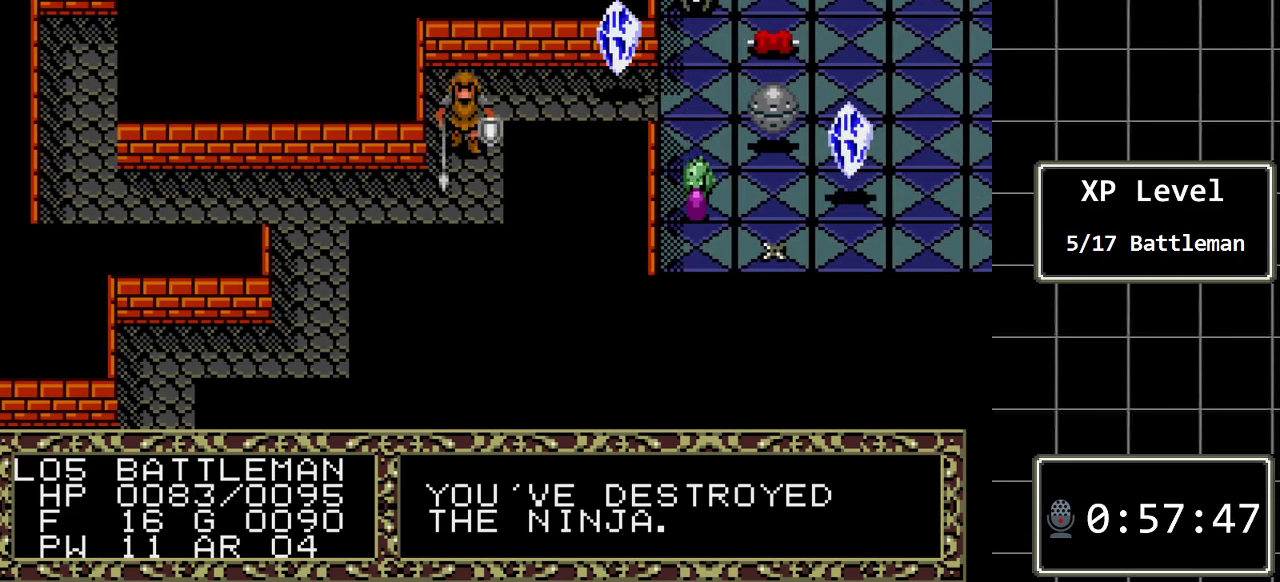
{"buttons": ["A"], "events": [[33, "A", "down"], [183, "A", "up"], [383, "A", "down"]]}
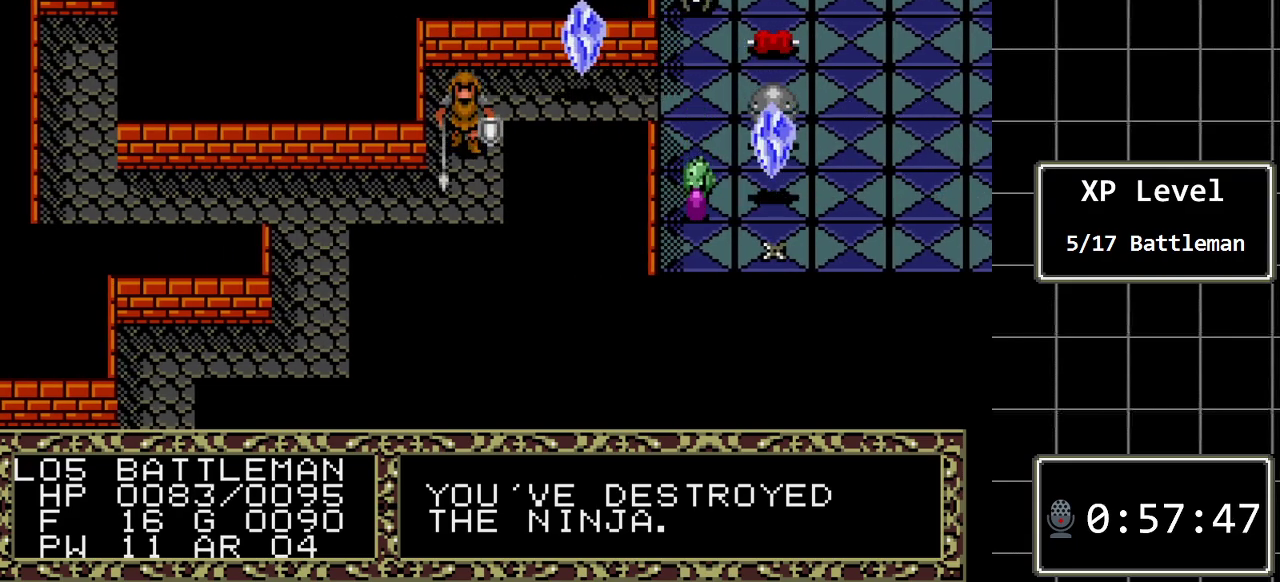
{"buttons": [], "events": [[50, "A", "up"], [233, "A", "down"], [400, "A", "up"]]}
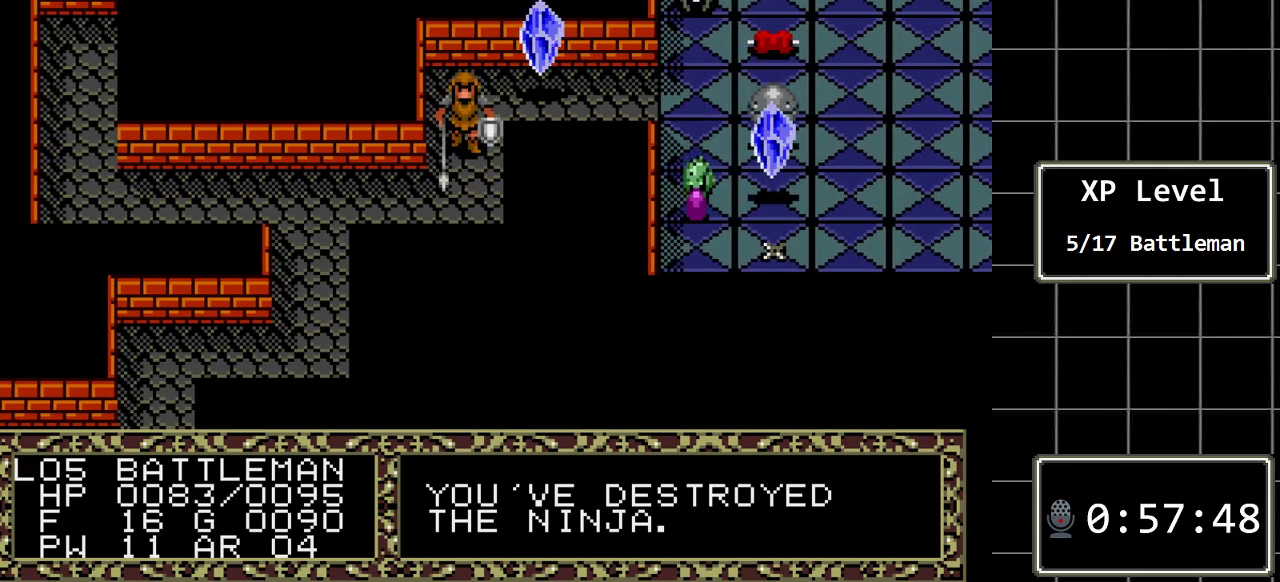
{"buttons": ["DPAD_UP"], "events": [[83, "A", "down"], [250, "A", "up"], [400, "DPAD_UP", "down"]]}
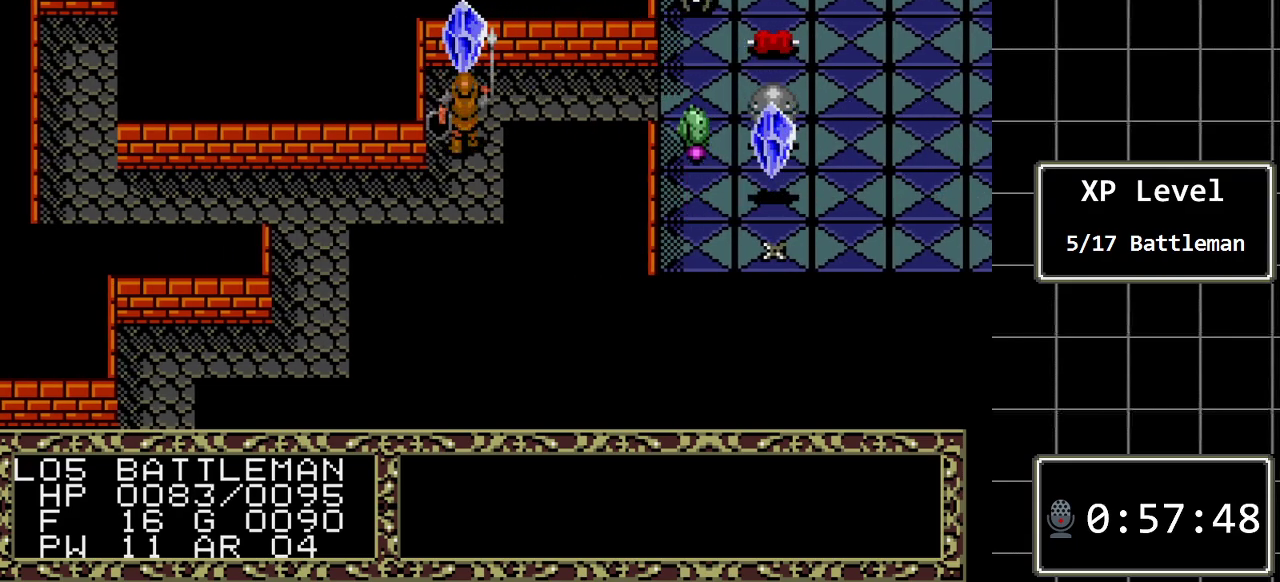
{"buttons": [], "events": [[200, "DPAD_UP", "up"]]}
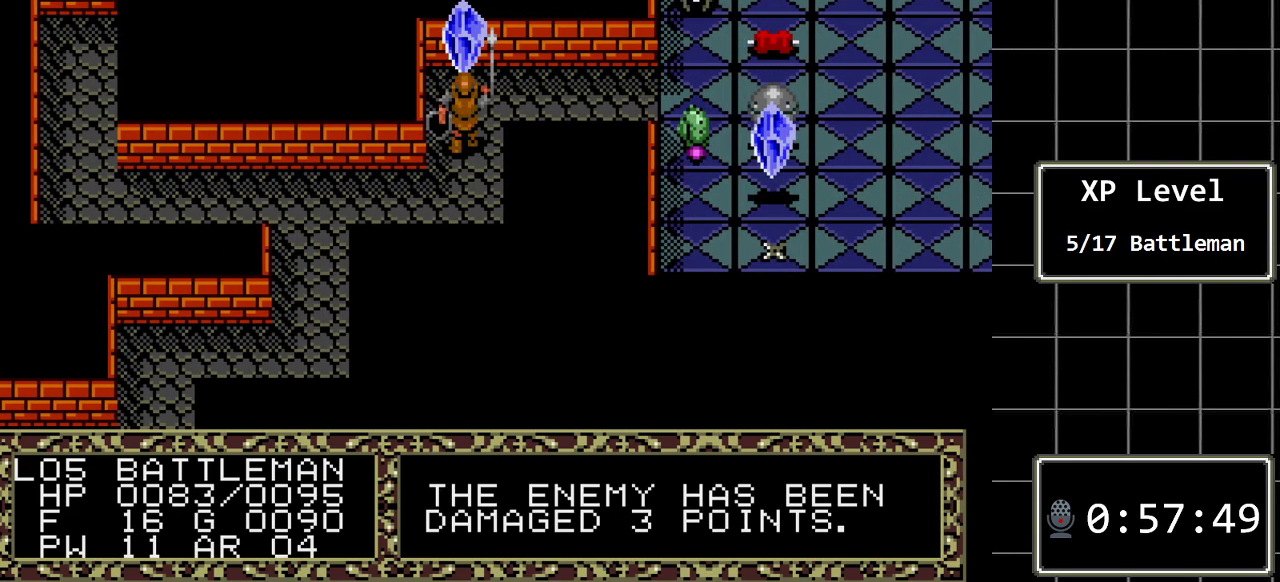
{"buttons": [], "events": []}
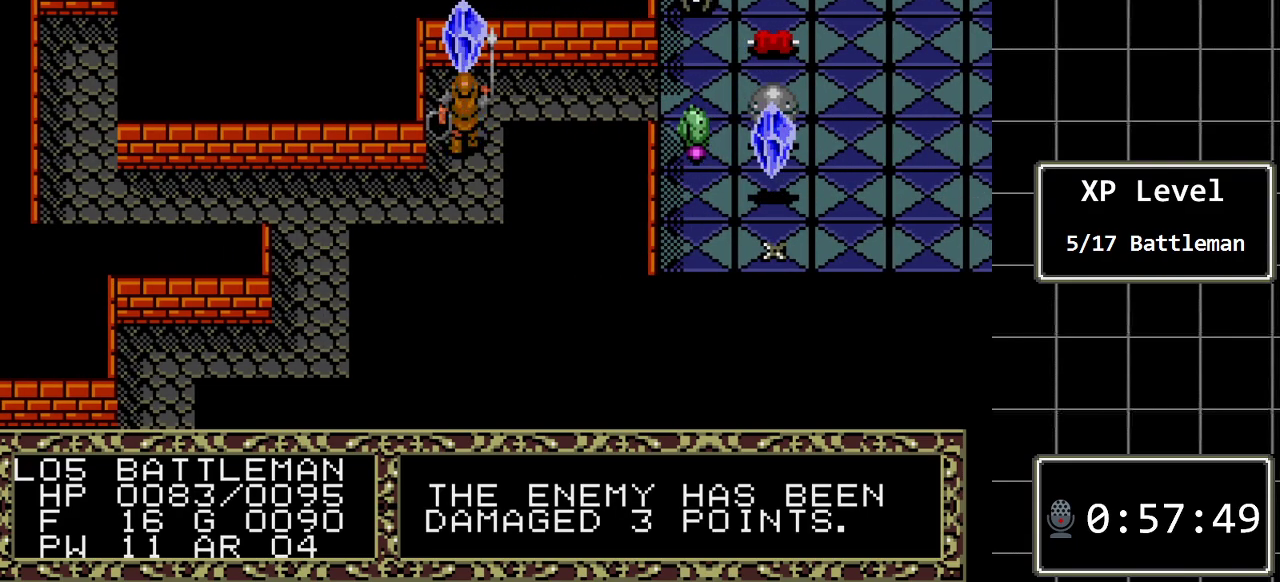
{"buttons": [], "events": []}
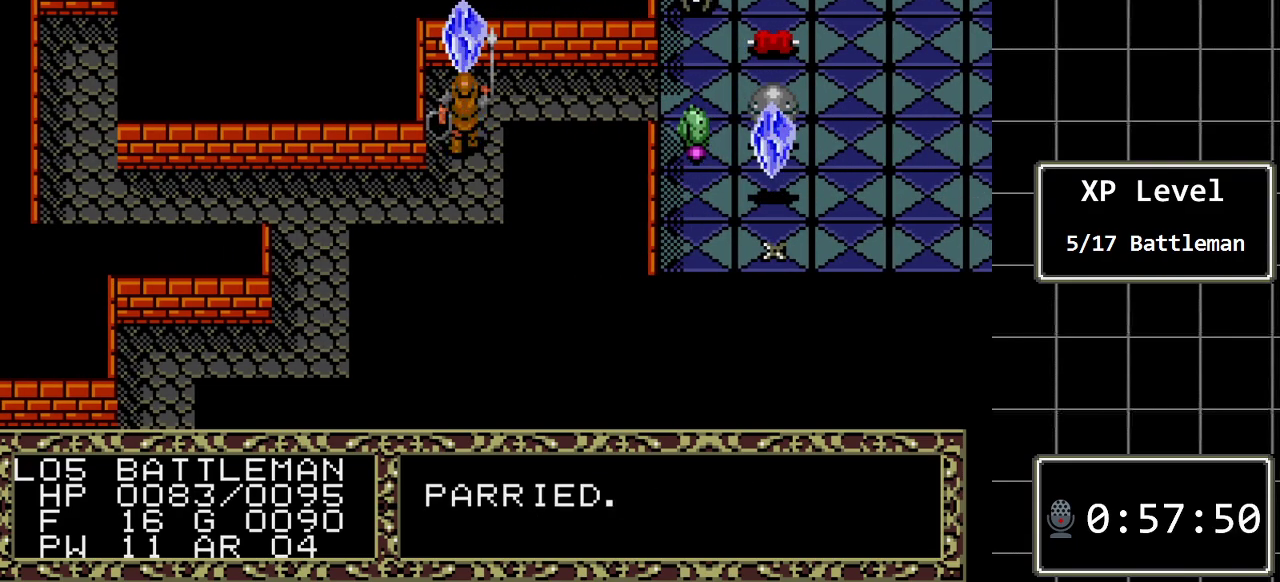
{"buttons": ["DPAD_UP"], "events": [[300, "DPAD_UP", "down"]]}
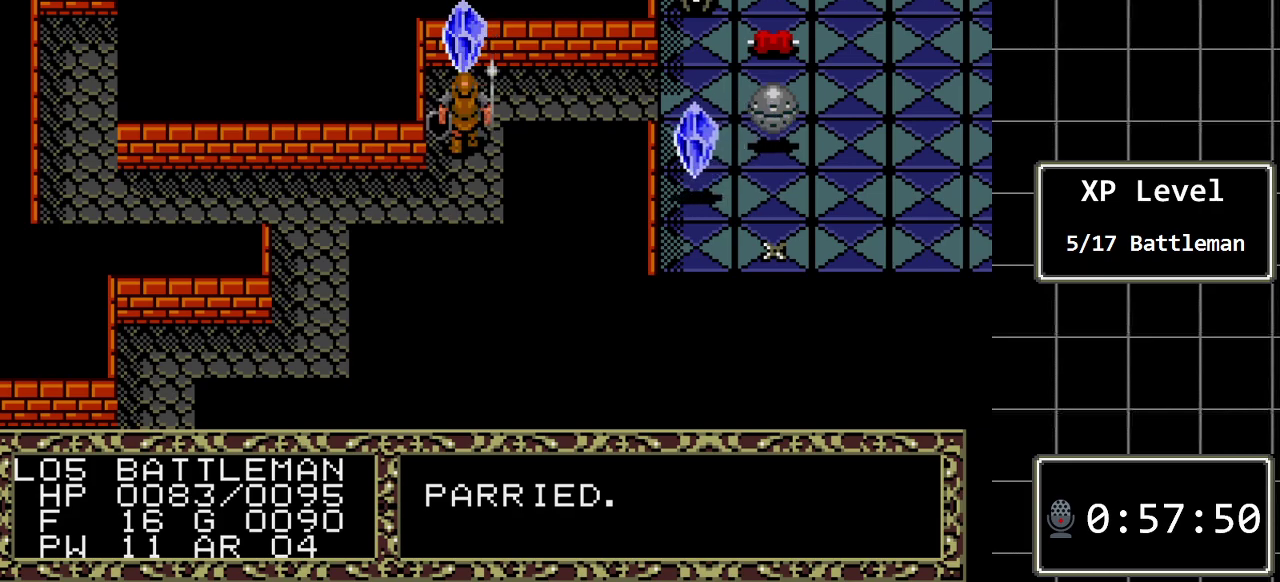
{"buttons": [], "events": [[50, "DPAD_UP", "up"]]}
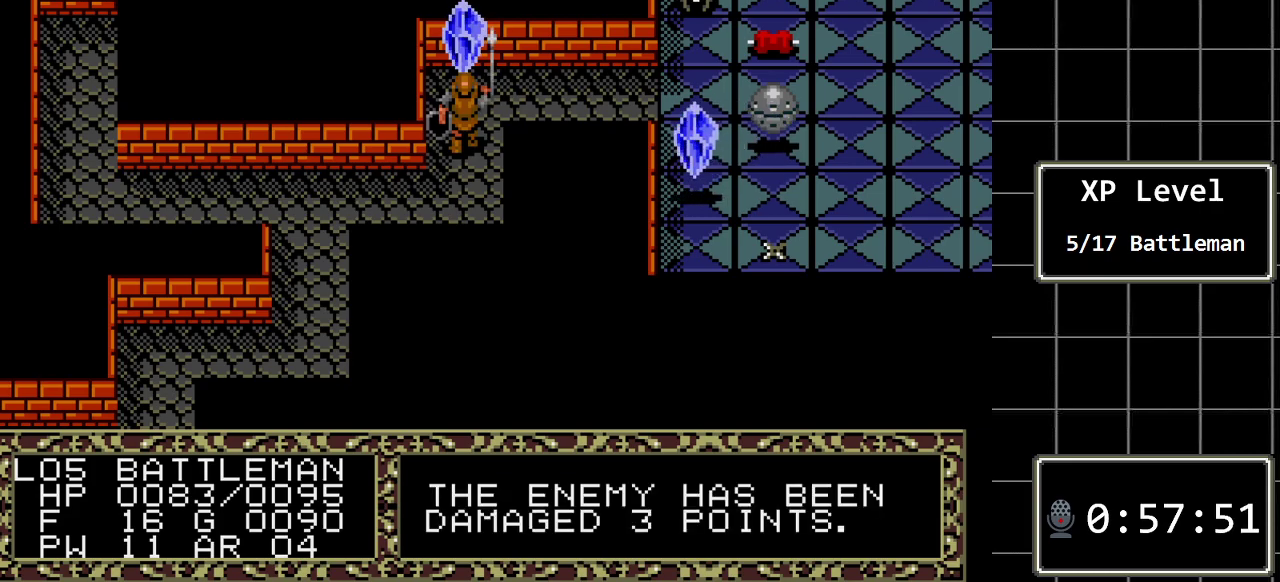
{"buttons": [], "events": []}
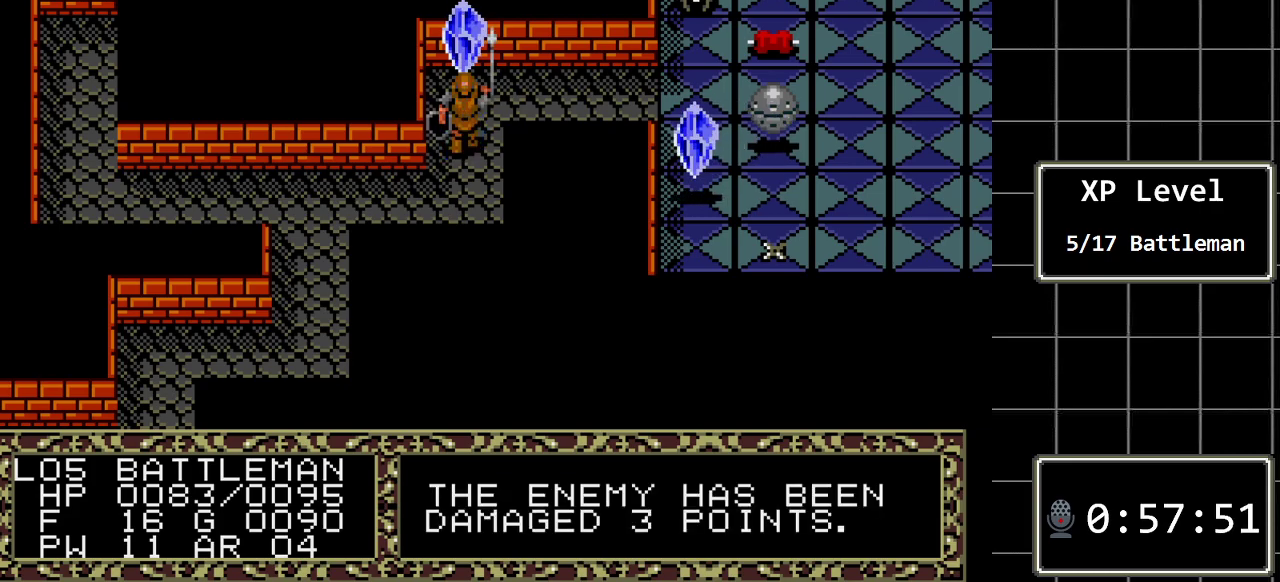
{"buttons": [], "events": []}